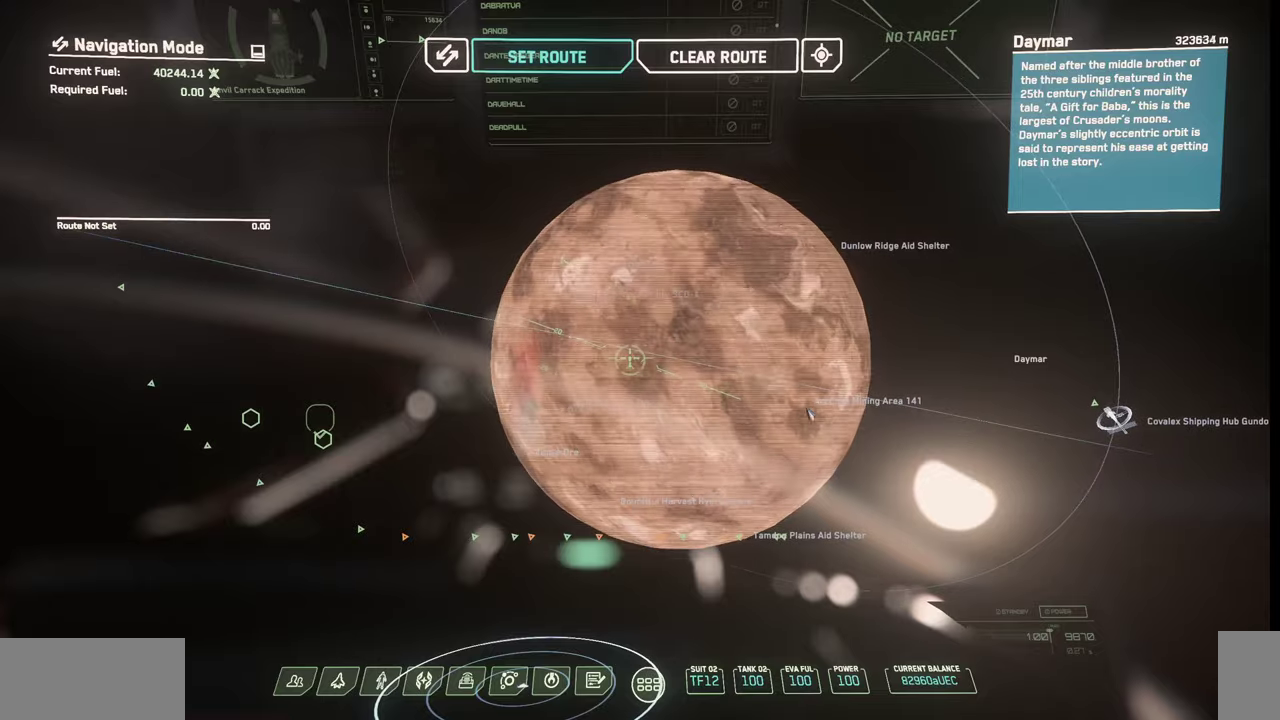
Gameplay with keyboard and mouse; each line is a JSON object with the keys and mouse buttons held at the frame after it. "events" lists presses ("down") and releases ("up") of ".", "/", "0", "1", "2", "3", "4", "5", "6", "7", "8", "9", "a", "alt_l", "alt_r", "b", "backslash", "backspace", "c", "caps_lock", "comma", "ctrl_l", "ctrl_r", "d", "e", "equals", "escape", "f", "f1", "f10", "f11", "f12", "f2", "f3", "f4", "f5", "f6", "f7", "f8", "f9", "g", "h", "i", "j", "k", "l", "lbracket", "m", "minus", "n", "o", "p", "q", "quote", "r", "rbracket", "return", "s", "semicolon", "shift_l", "shift_r", "space", "super", "t", "tab", "tilde", "u", "v", "w", "x", "y", "z", "mouse_left", "mouse_wheel", "mouse_right" and "mouse_mb4" between this image and that frame as [ms after this image, input, new state], when the widget could be followed in between. "mouse_left", "mouse_wheel", "mouse_right", "mouse_mb4" = the "left", "wheel", "right", "mb4" buttons of the "mouse" list. No other keys are recorded. "wheel" means that the mouse wheel is clicked or scrolled. Mouse movement is not recorded.
{"keys": [], "mouse": [], "events": [[134, "mouse_left", "down"], [367, "mouse_left", "up"]]}
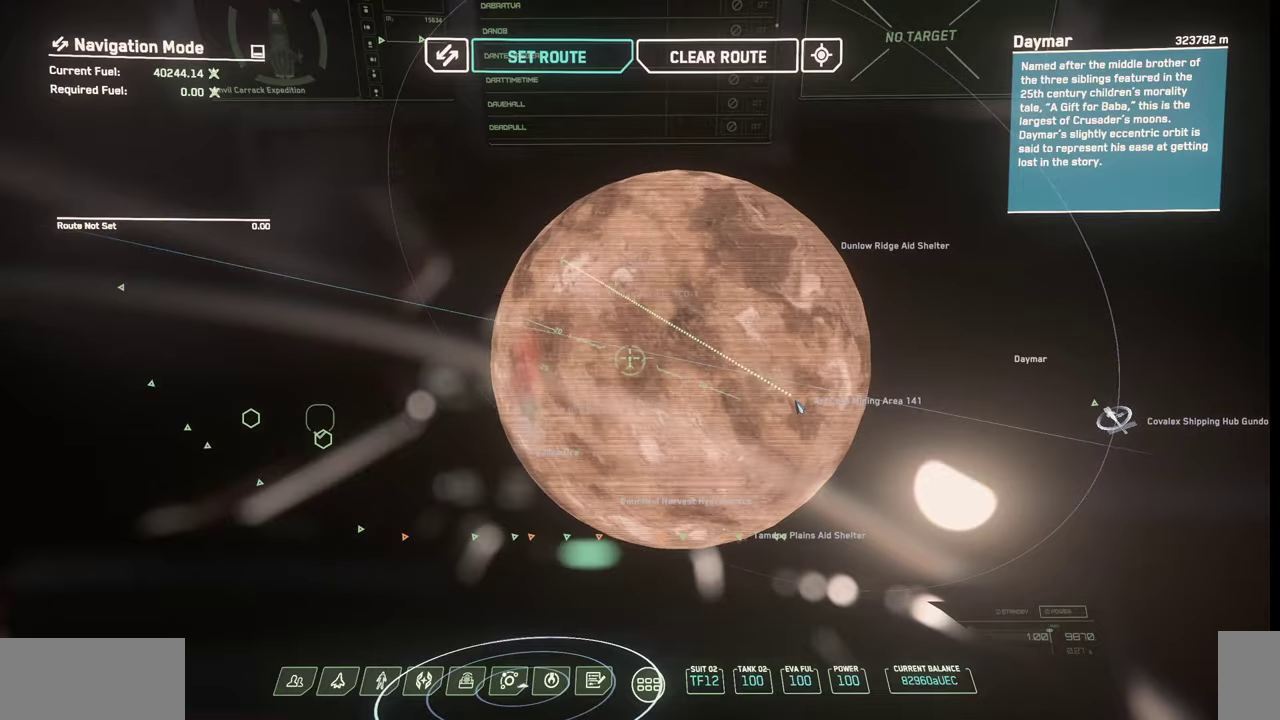
{"keys": [], "mouse": [], "events": [[234, "mouse_left", "down"], [434, "mouse_left", "up"]]}
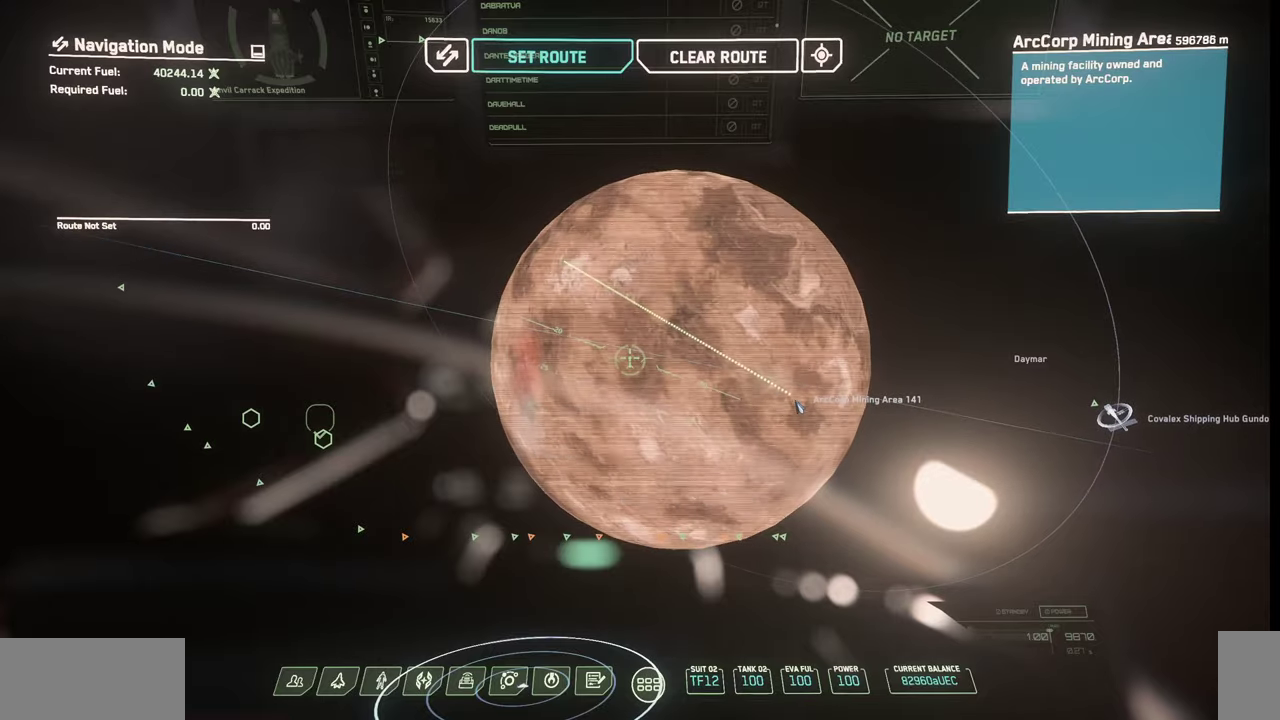
{"keys": [], "mouse": [], "events": []}
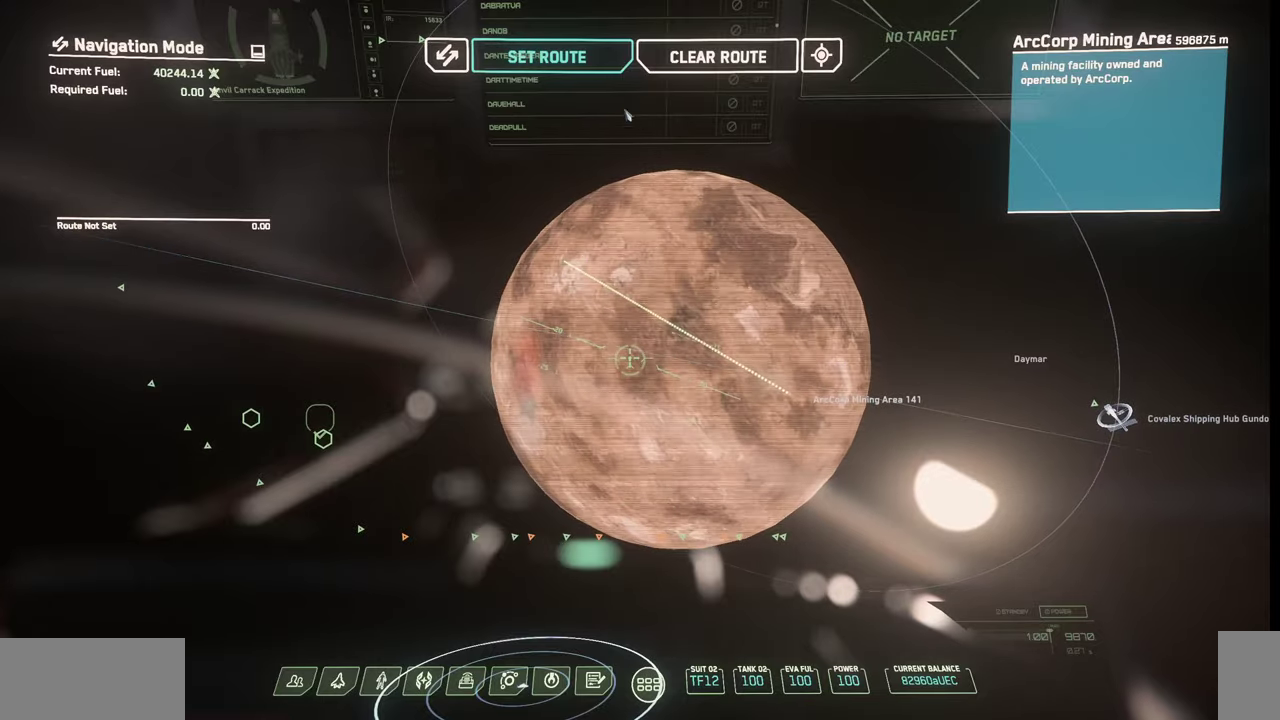
{"keys": [], "mouse": ["left"], "events": [[367, "mouse_left", "down"]]}
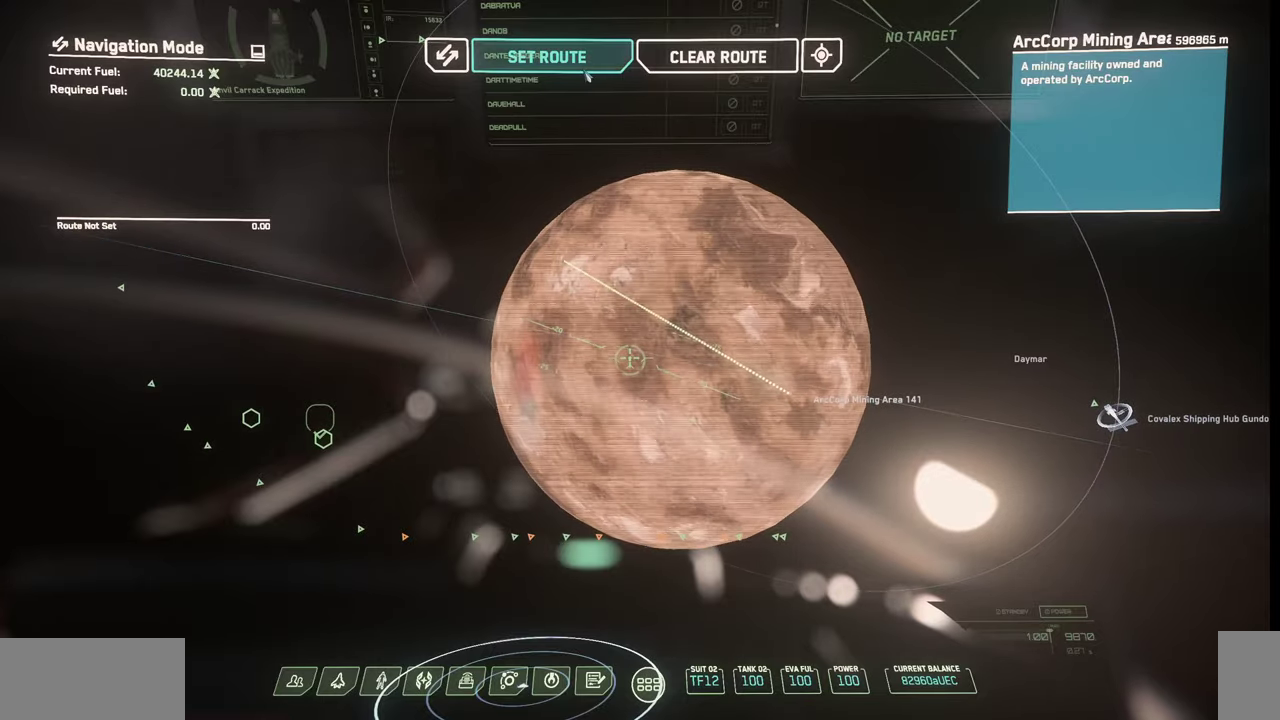
{"keys": [], "mouse": [], "events": [[34, "mouse_left", "up"]]}
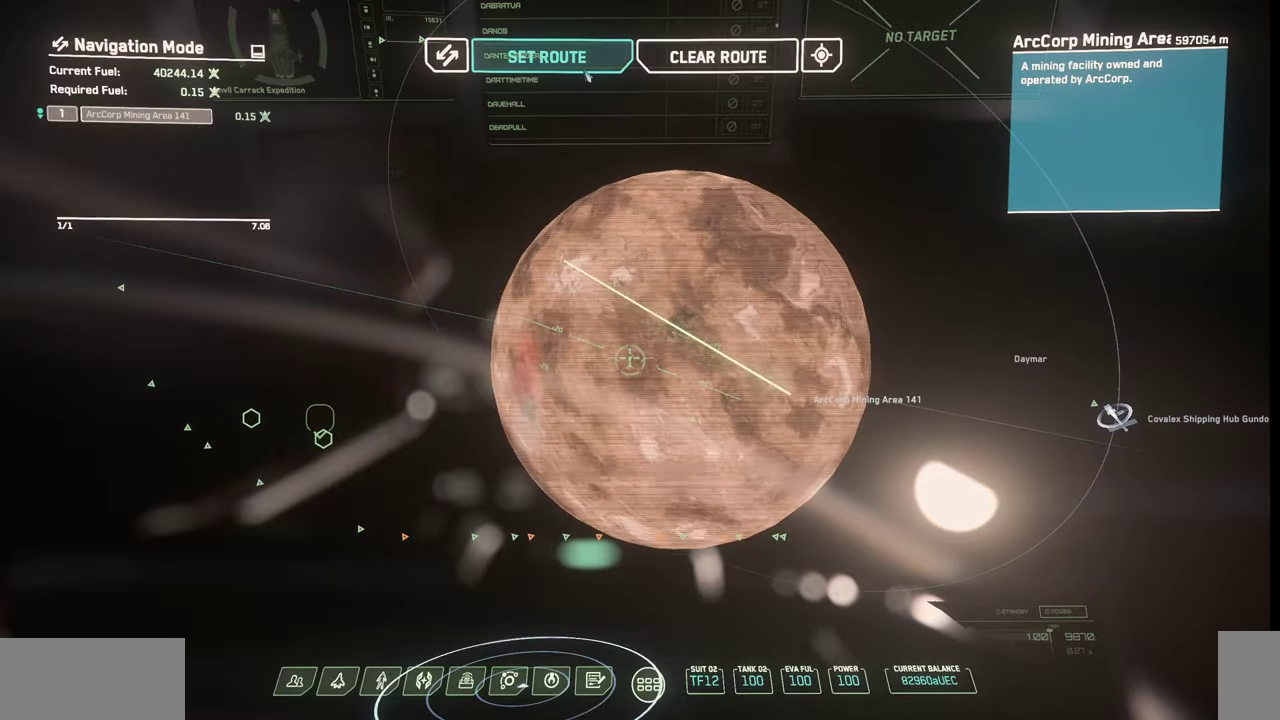
{"keys": [], "mouse": [], "events": []}
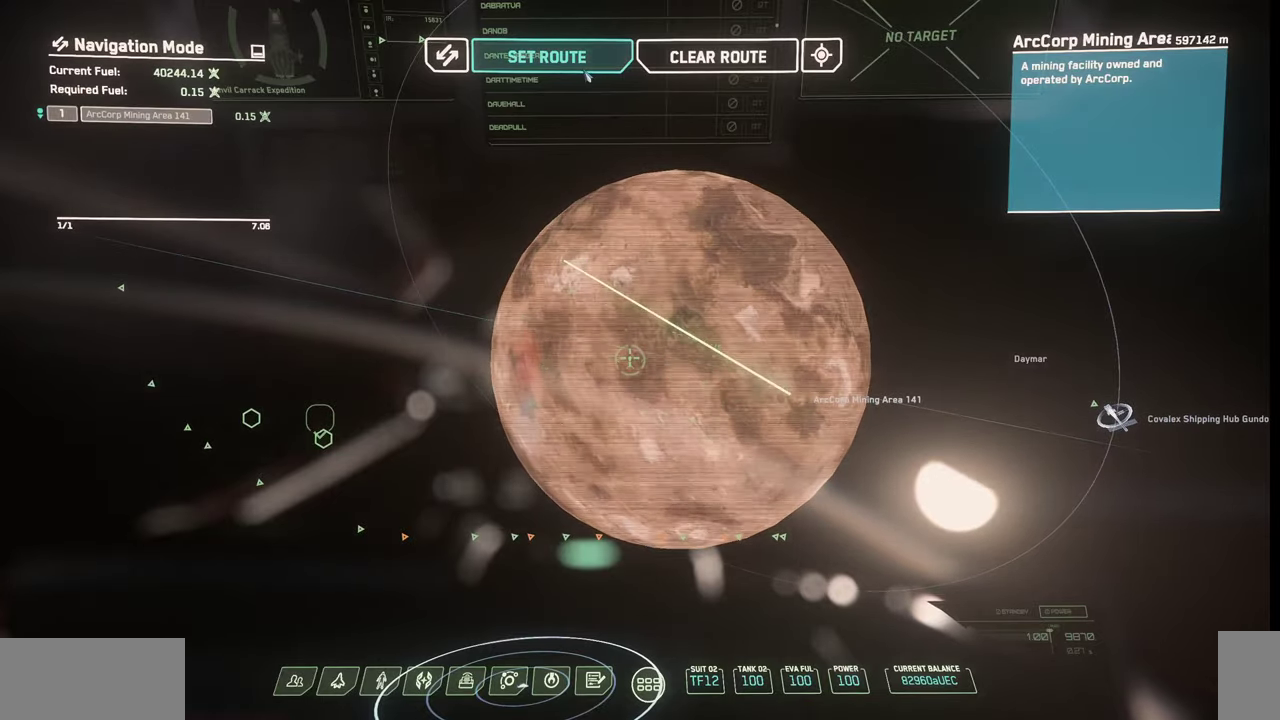
{"keys": [], "mouse": [], "events": [[34, "f1", "down"], [200, "f1", "up"]]}
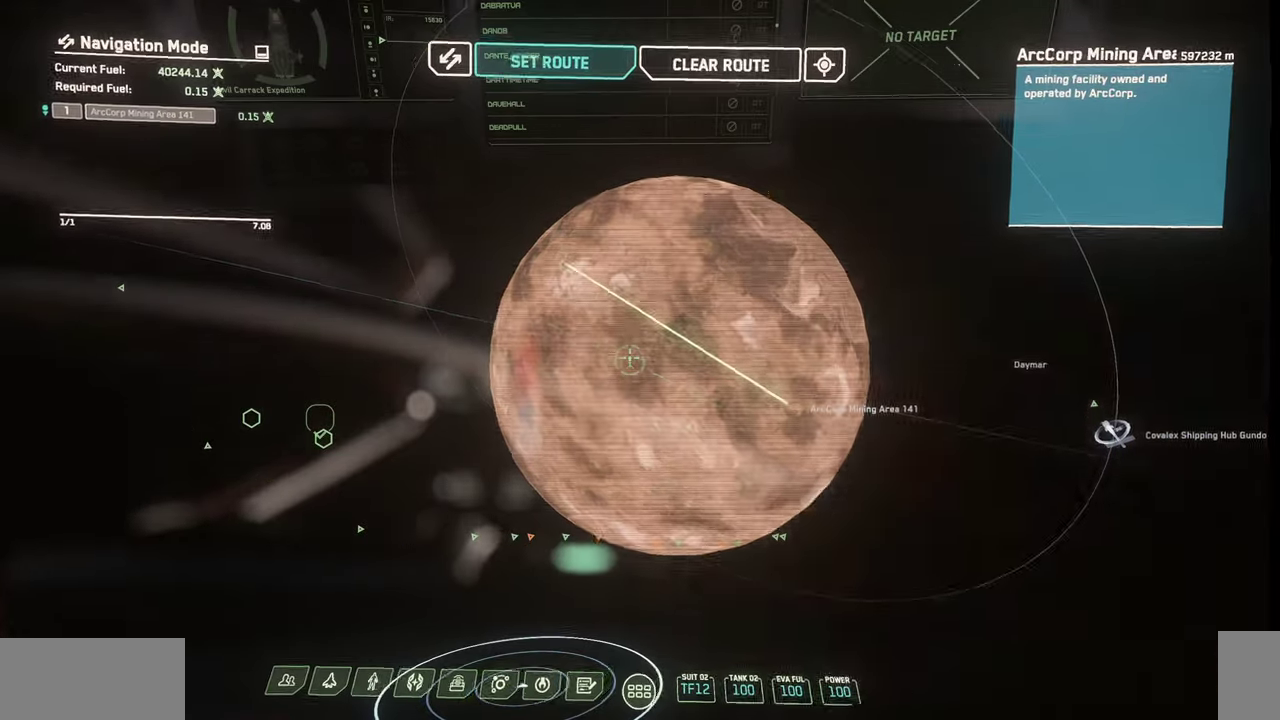
{"keys": [], "mouse": [], "events": []}
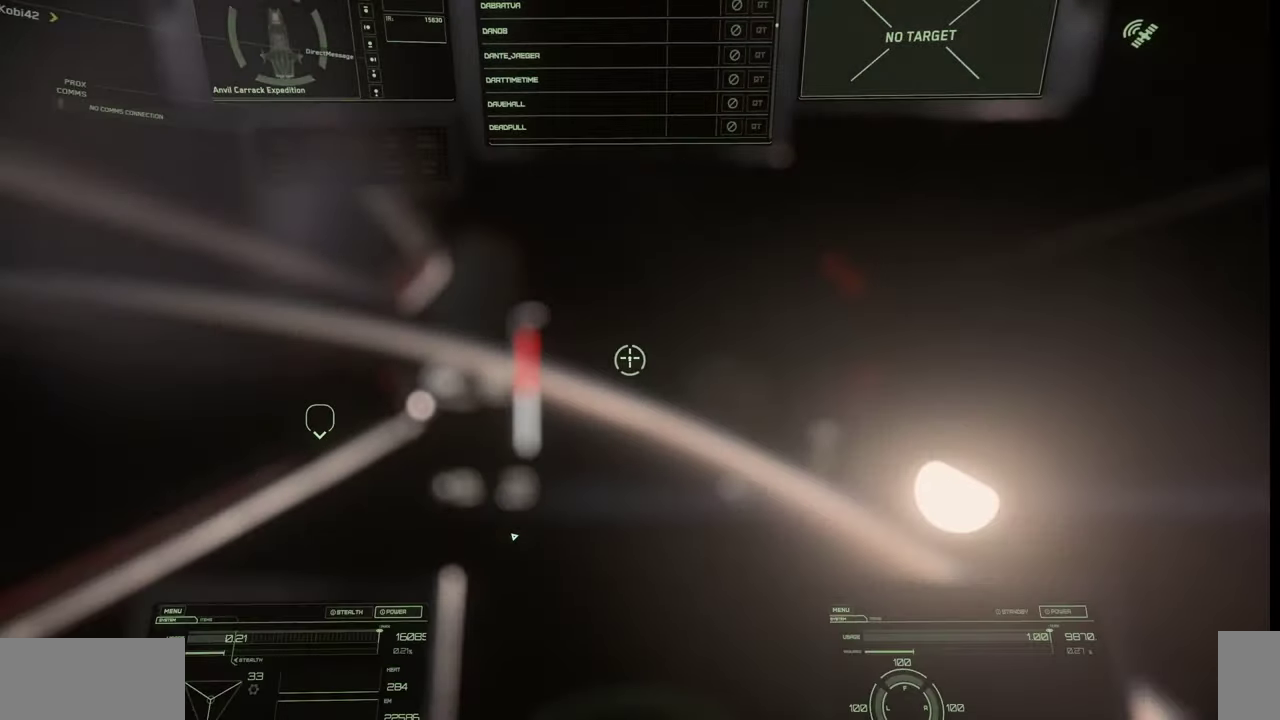
{"keys": [], "mouse": [], "events": []}
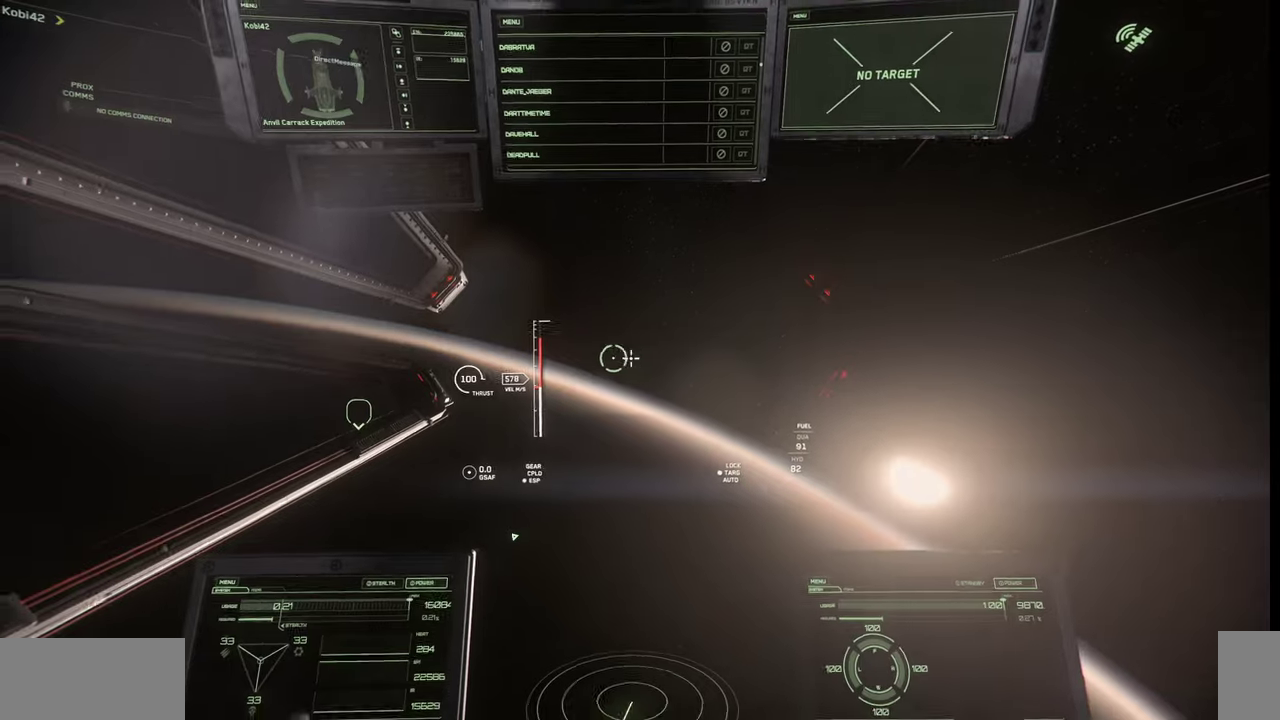
{"keys": [], "mouse": [], "events": []}
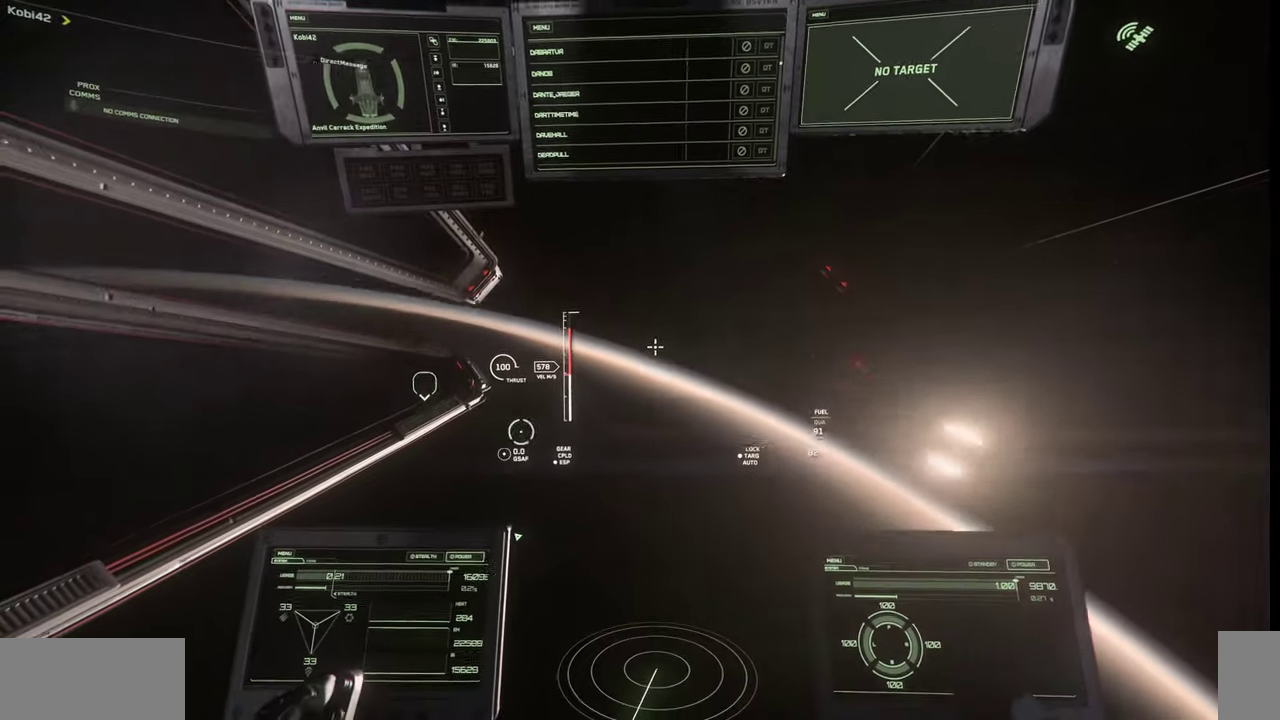
{"keys": [], "mouse": [], "events": []}
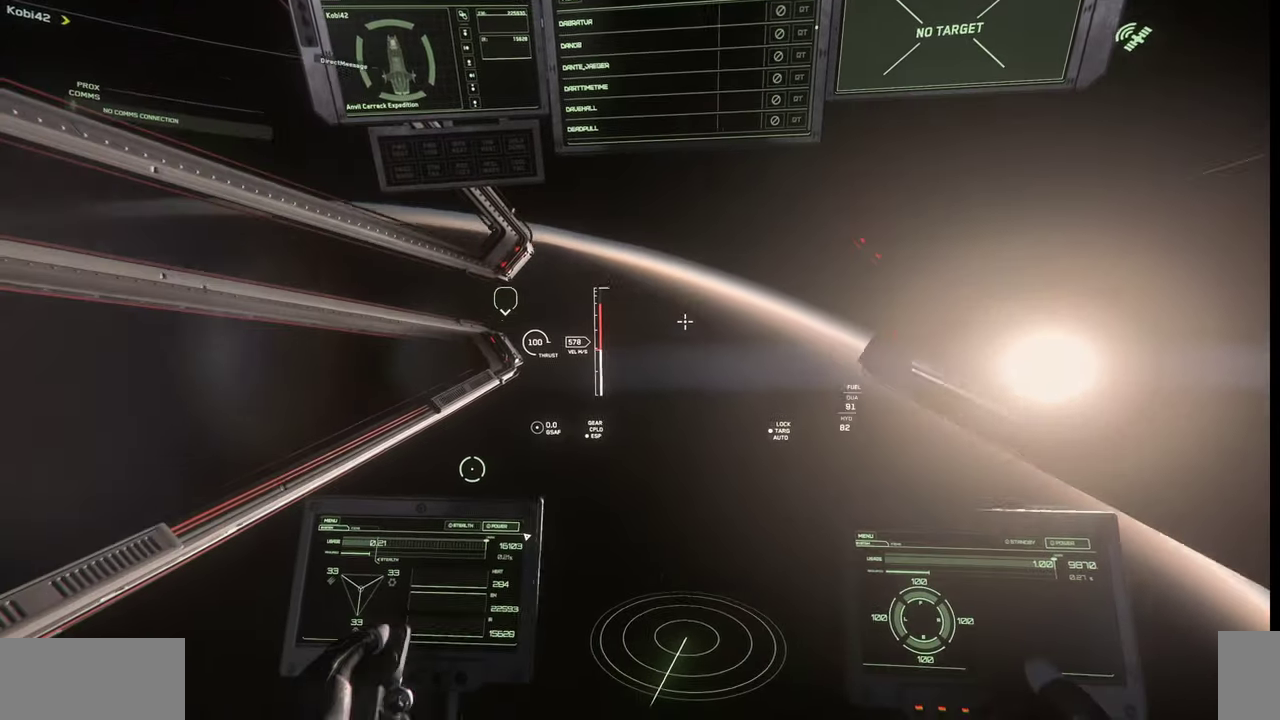
{"keys": [], "mouse": [], "events": []}
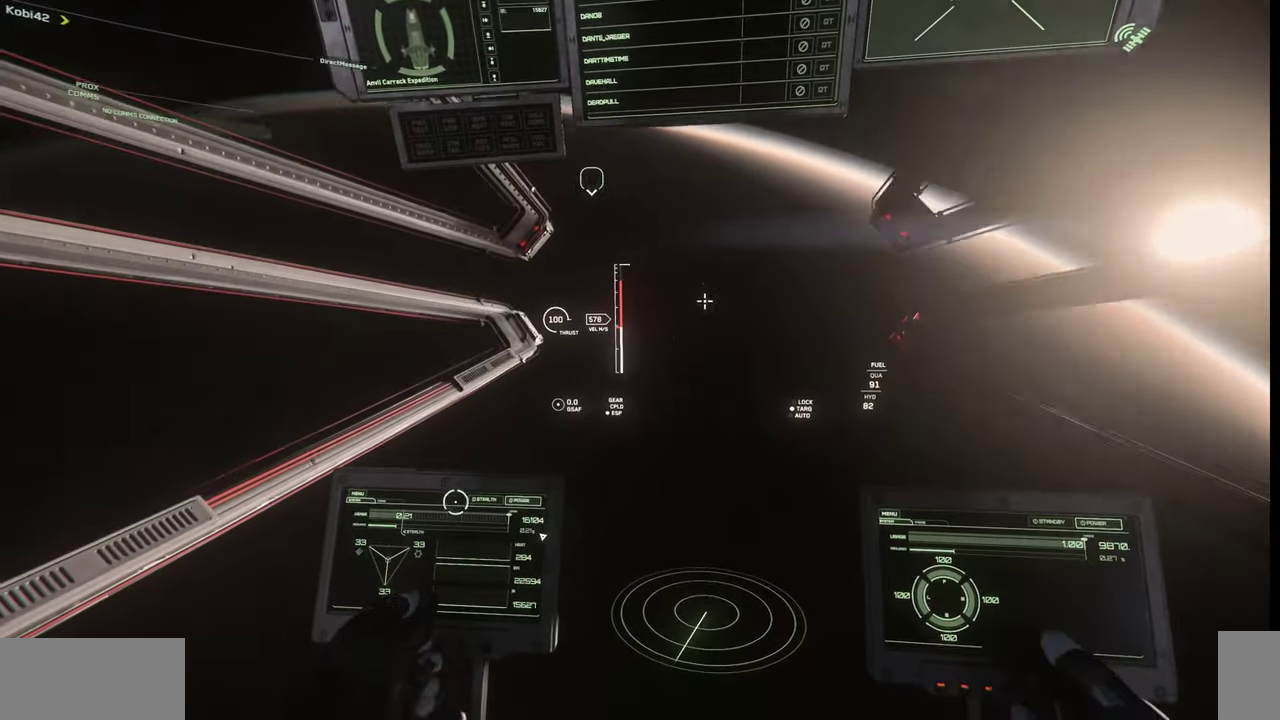
{"keys": [], "mouse": [], "events": []}
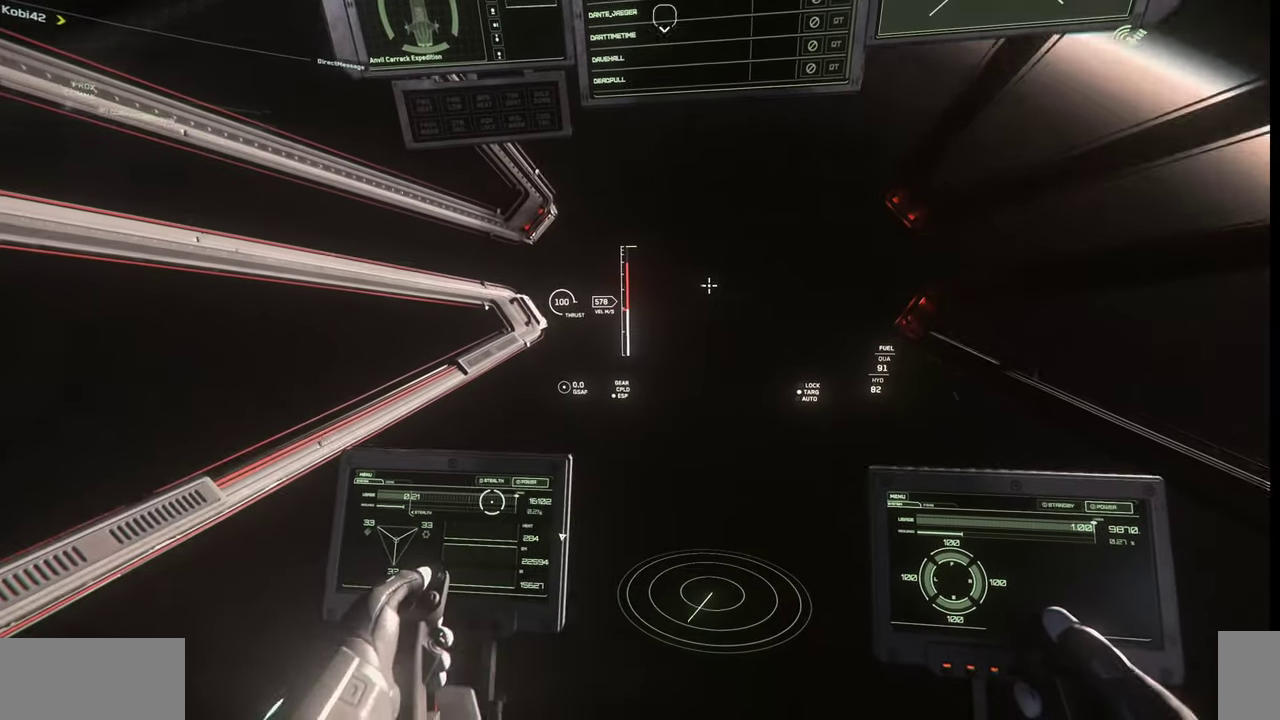
{"keys": [], "mouse": [], "events": []}
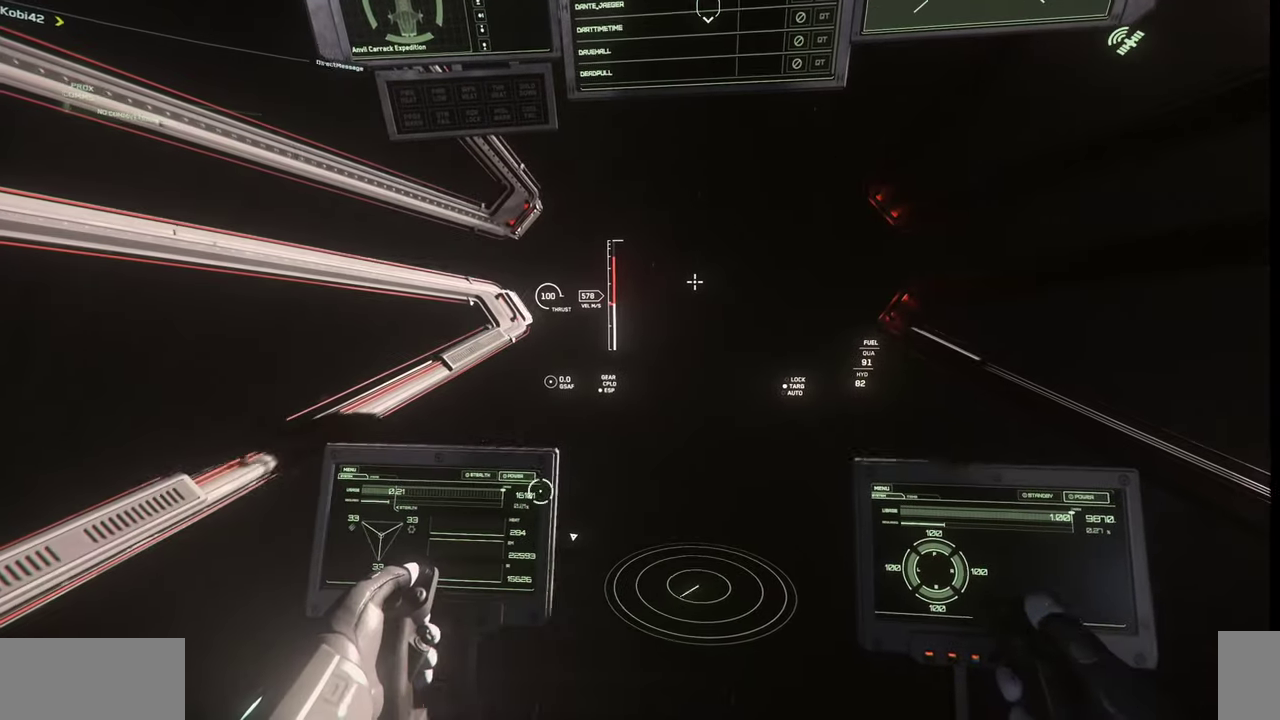
{"keys": [], "mouse": [], "events": []}
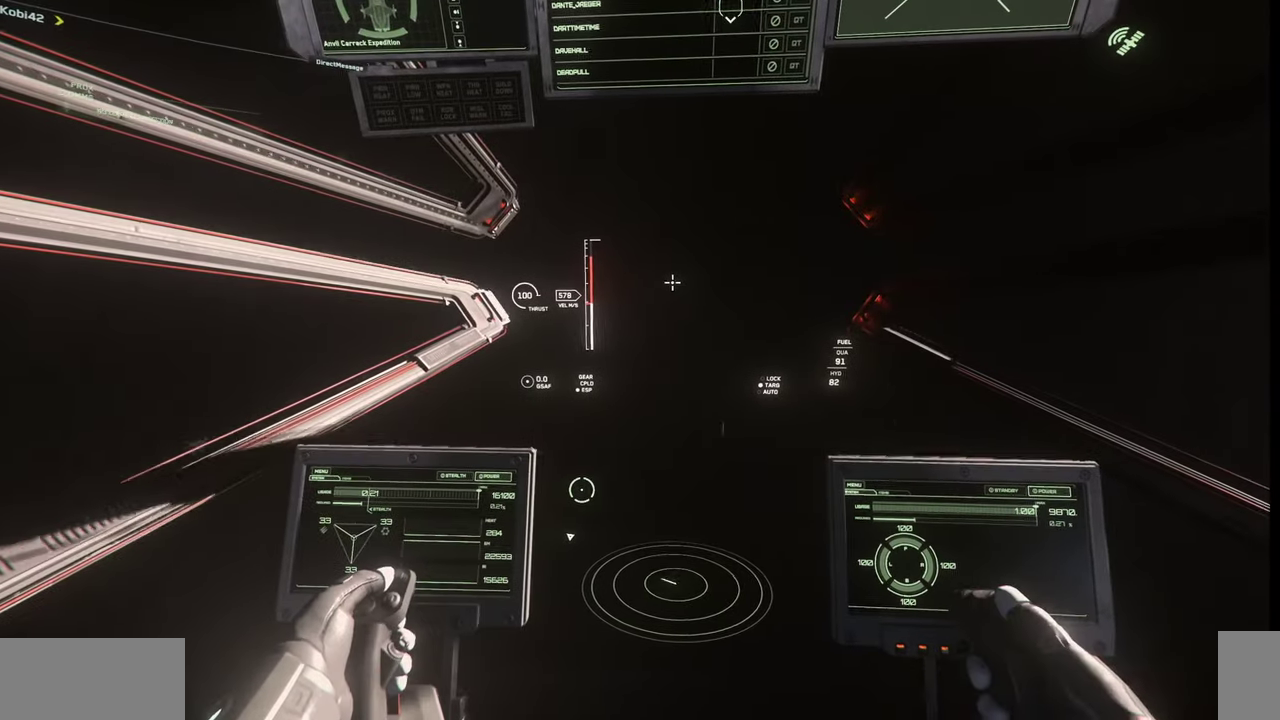
{"keys": [], "mouse": [], "events": []}
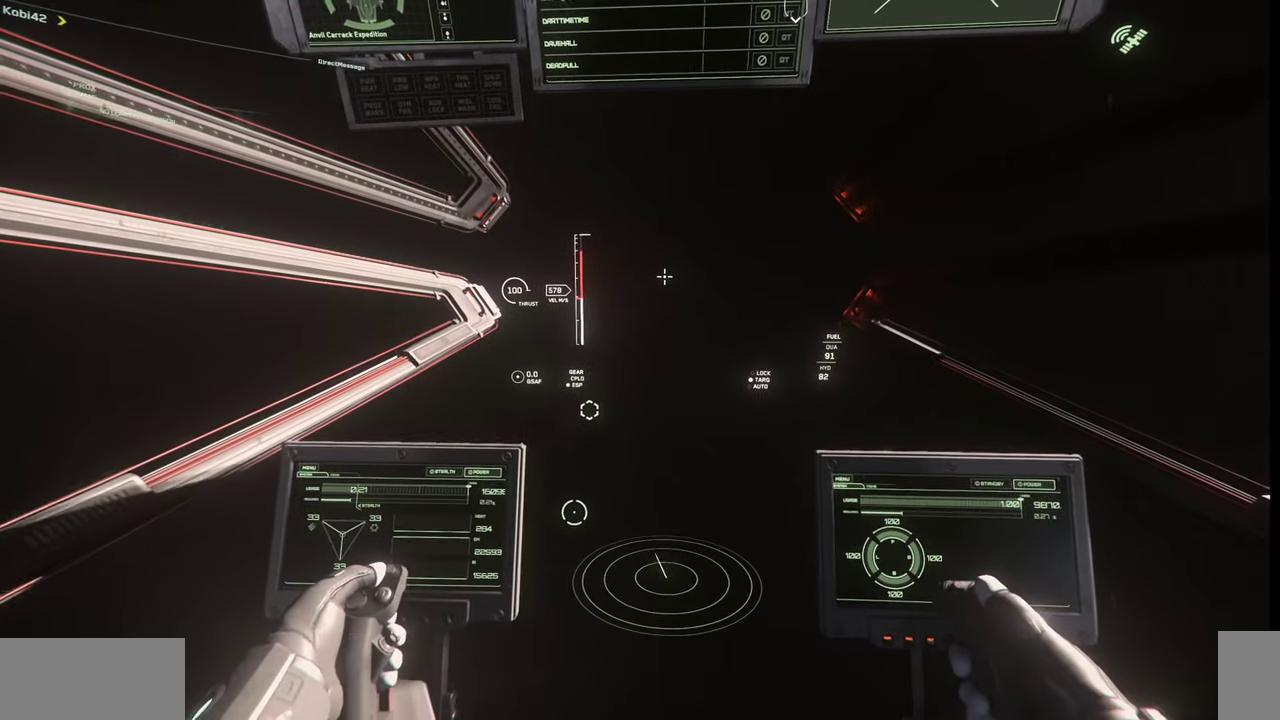
{"keys": [], "mouse": [], "events": []}
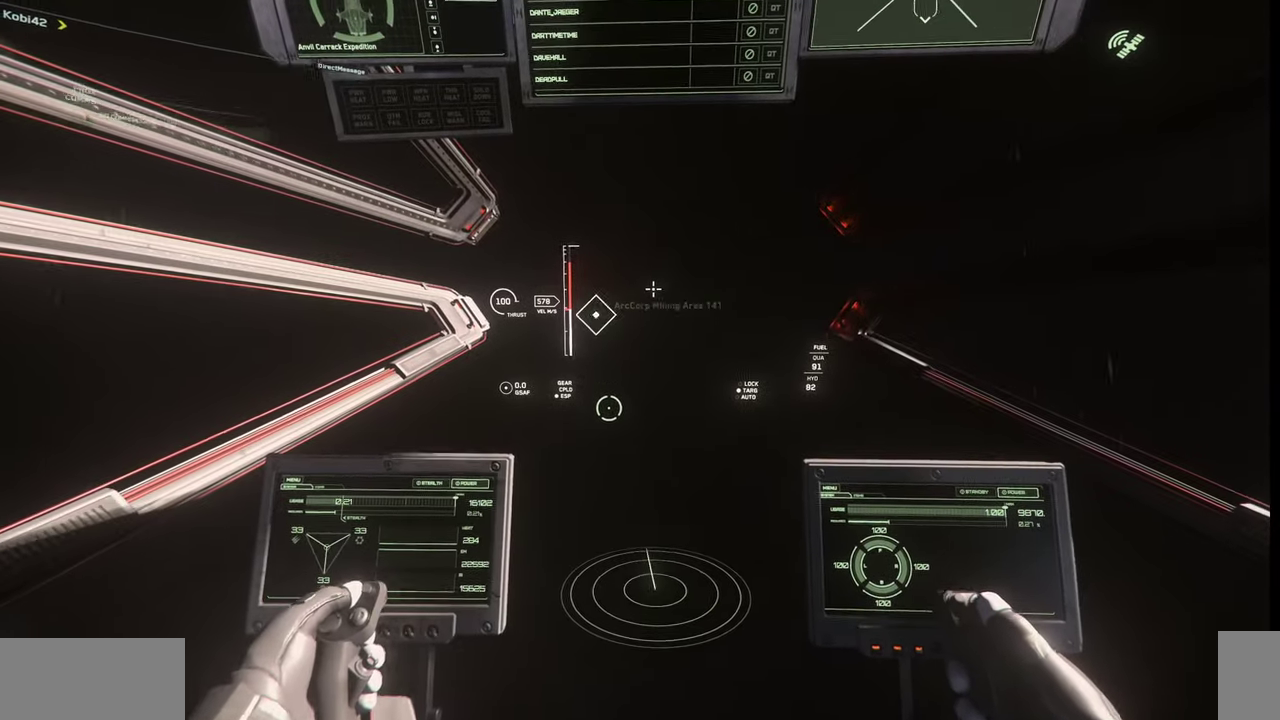
{"keys": [], "mouse": [], "events": [[200, "b", "down"], [334, "b", "up"]]}
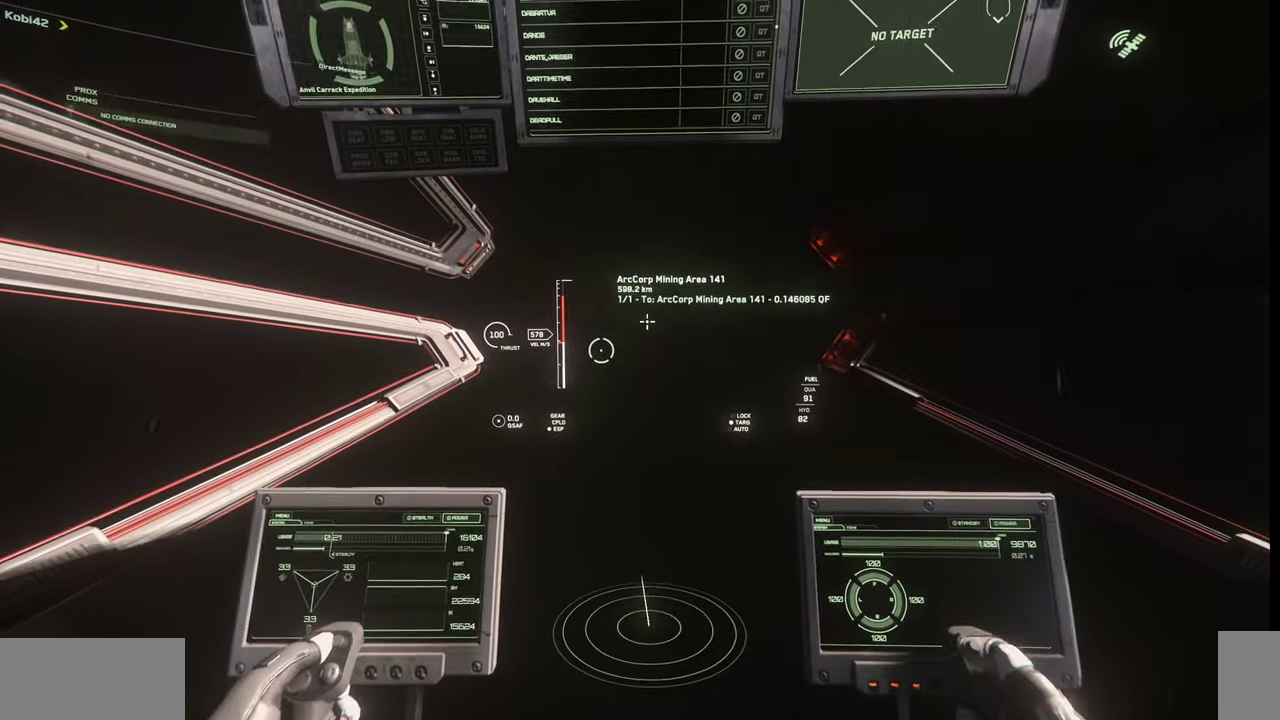
{"keys": [], "mouse": [], "events": []}
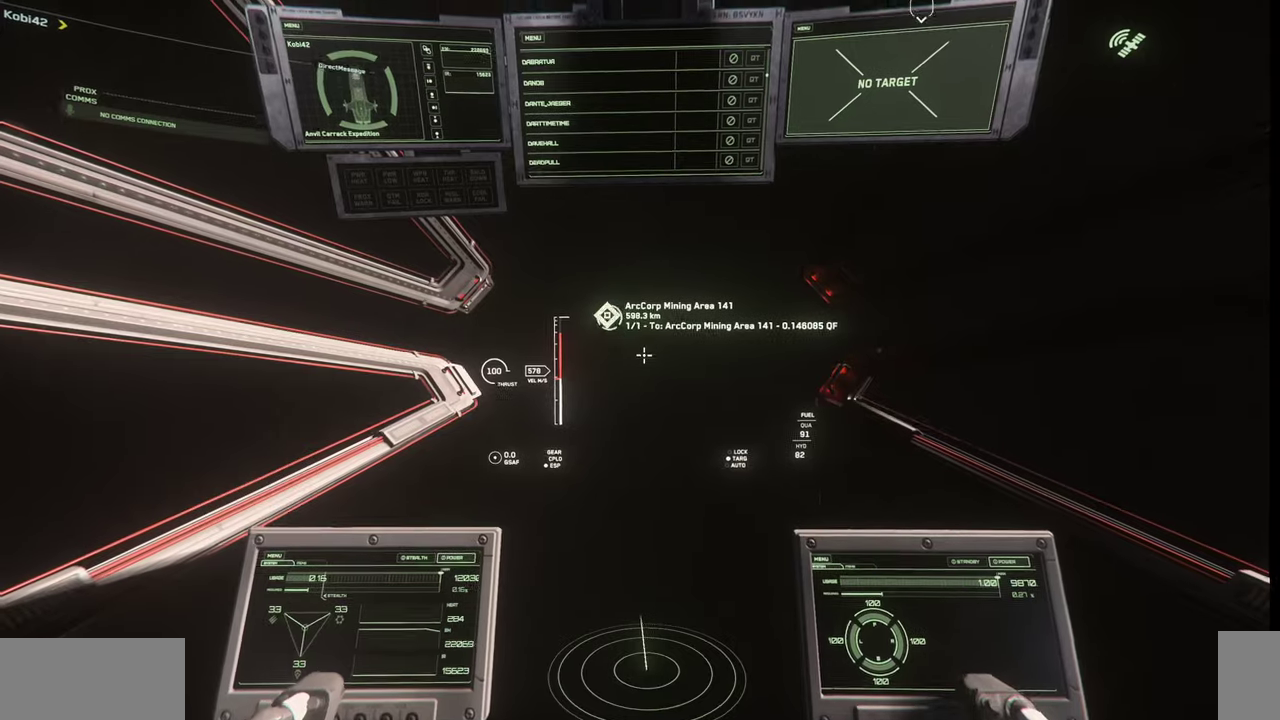
{"keys": [], "mouse": [], "events": []}
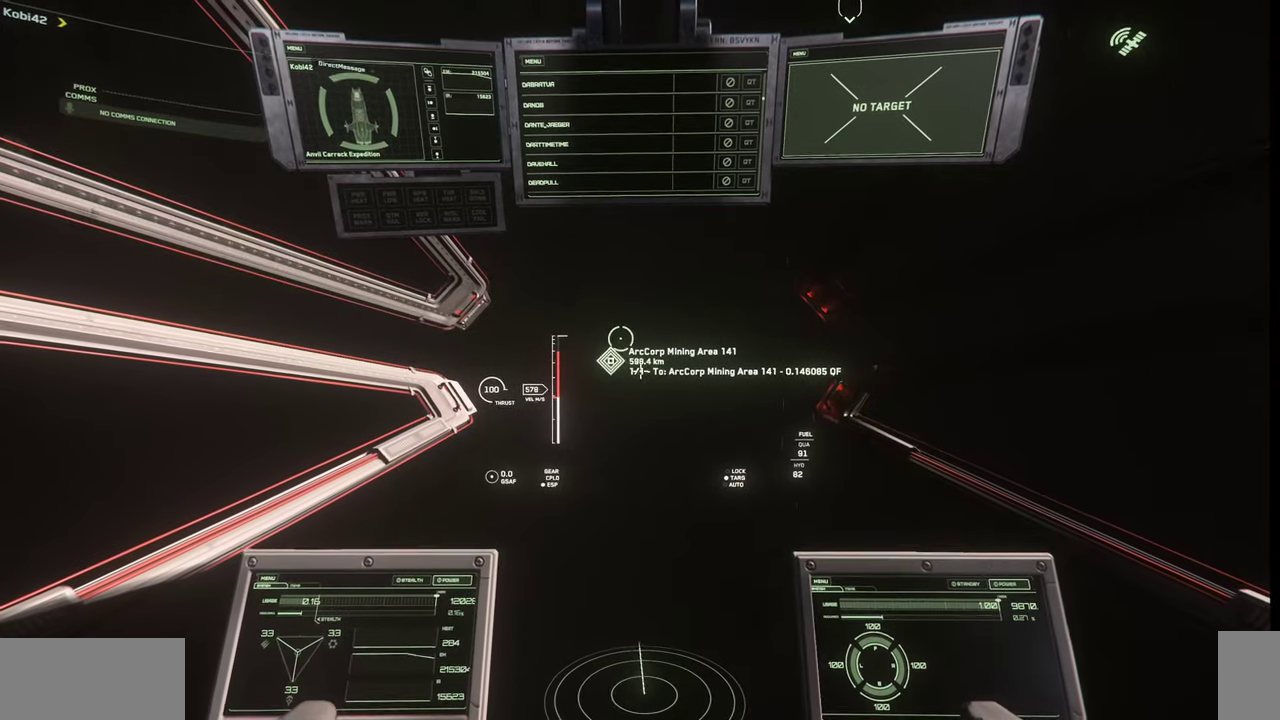
{"keys": [], "mouse": [], "events": [[334, "b", "down"], [434, "b", "up"]]}